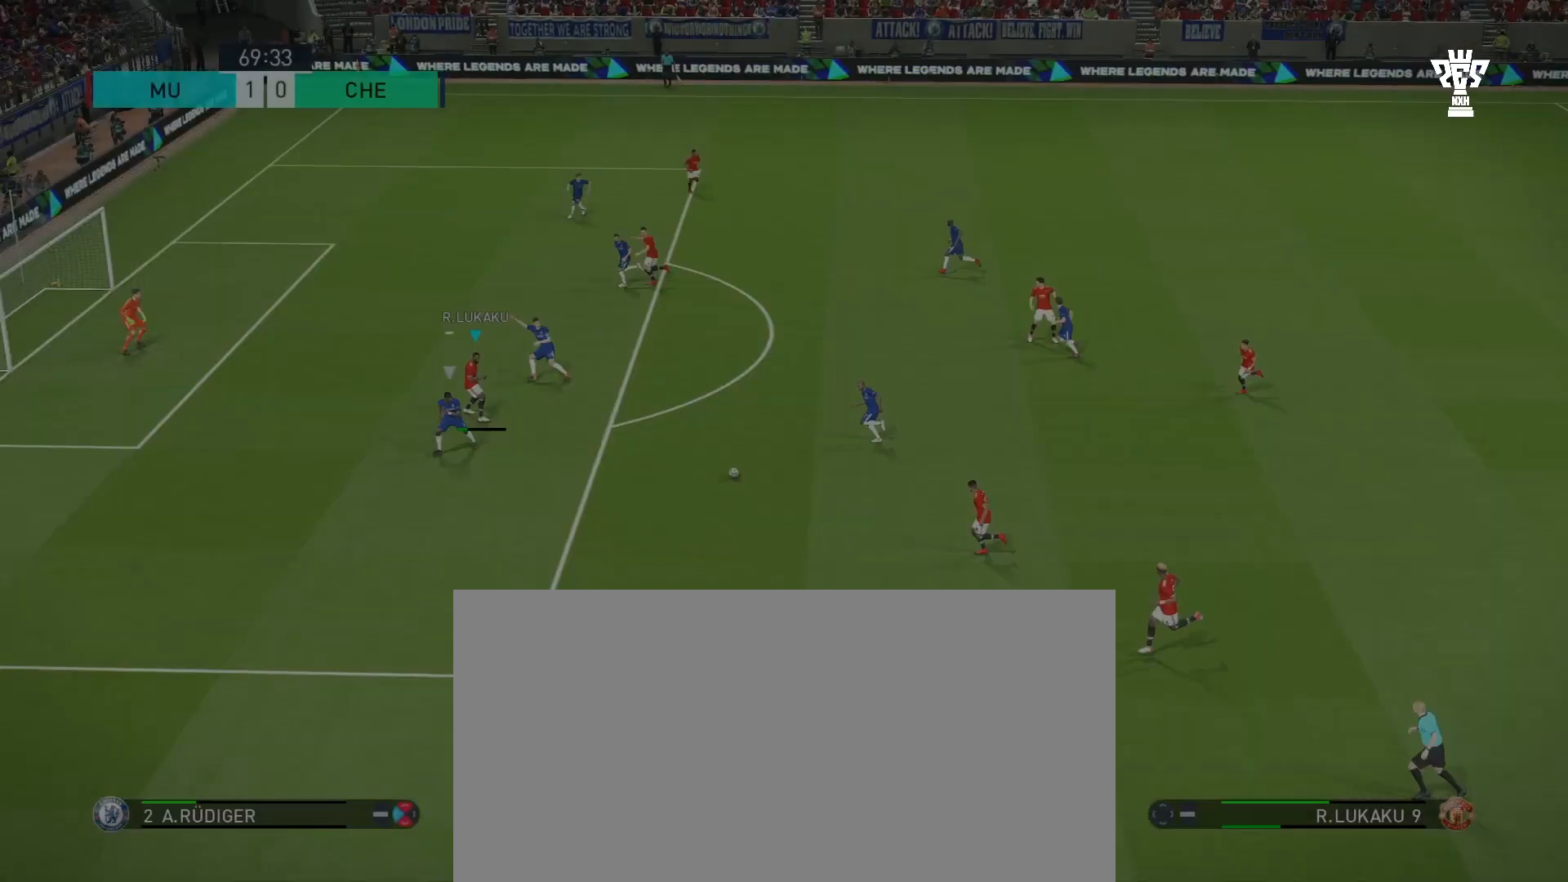
Gameplay with a controller (PlayStation layout); each line is a JSON object with the inputs held at the frame after it. "events" lists button and stick changes between this image and that frame as [ms after this image, input, new state], when the widget could be followed in between. Not read: L2 L3 R2 R3 right_stick.
{"buttons": ["SQUARE"], "left_stick": "center", "events": []}
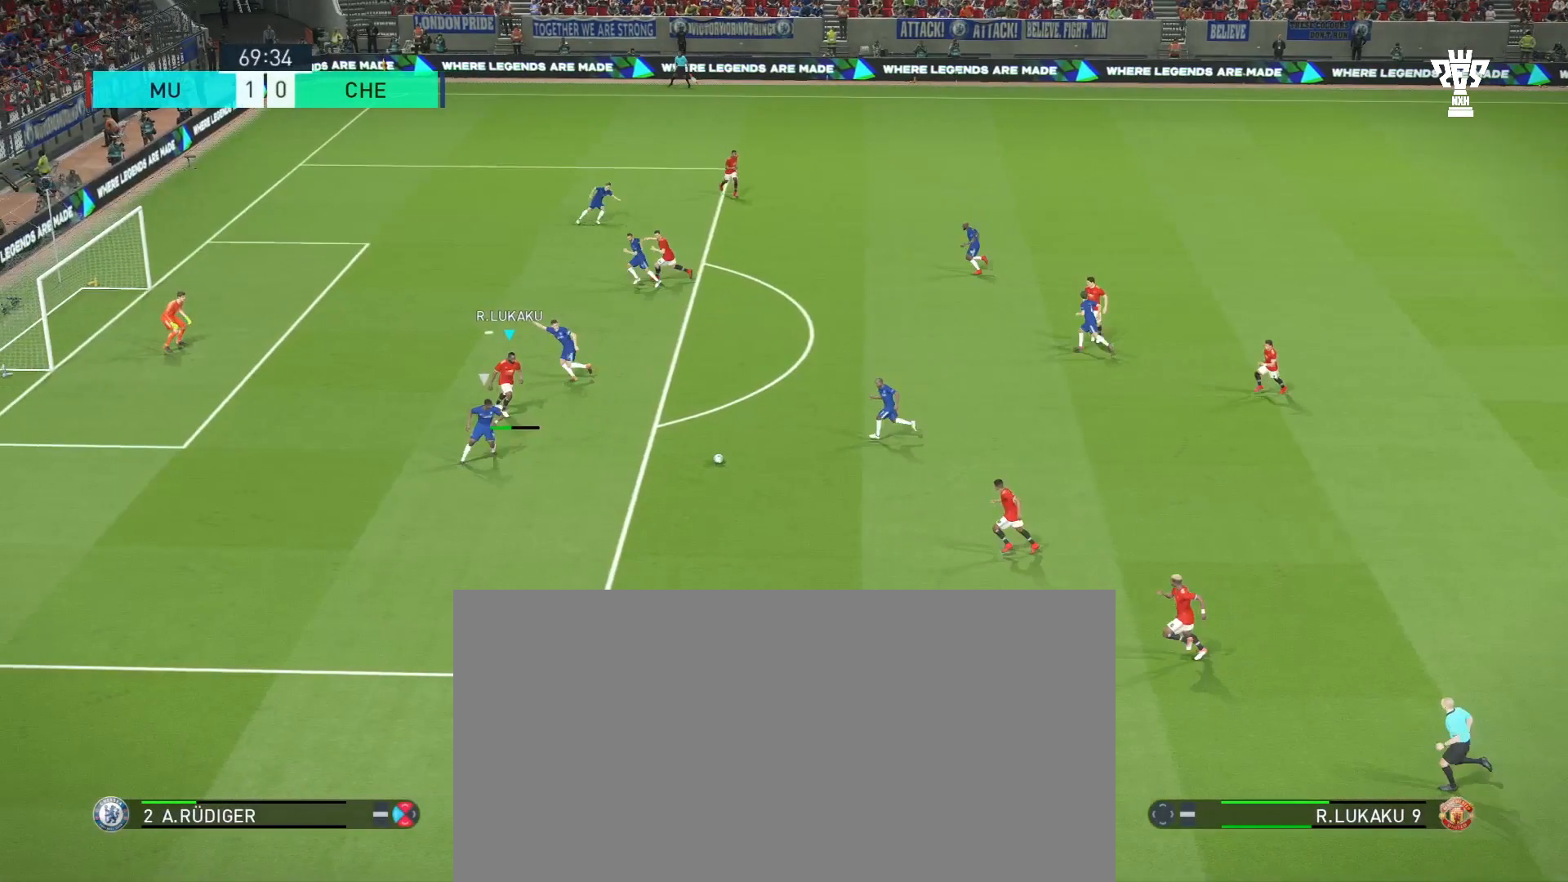
{"buttons": ["SQUARE"], "left_stick": "center", "events": []}
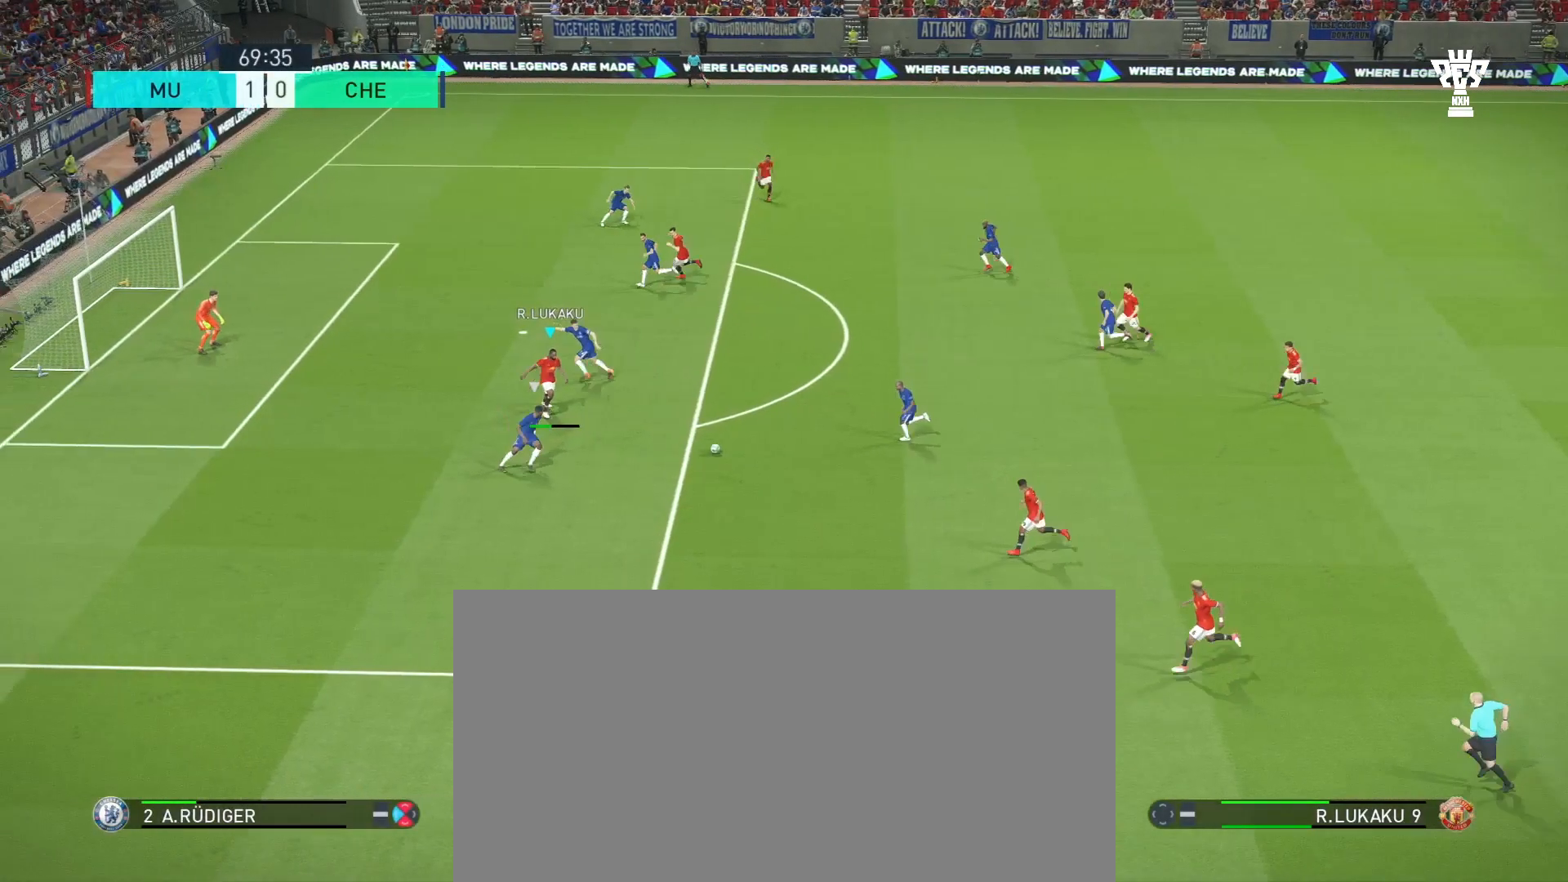
{"buttons": ["CROSS"], "left_stick": "center", "events": [[134, "CROSS", "down"], [134, "SQUARE", "up"]]}
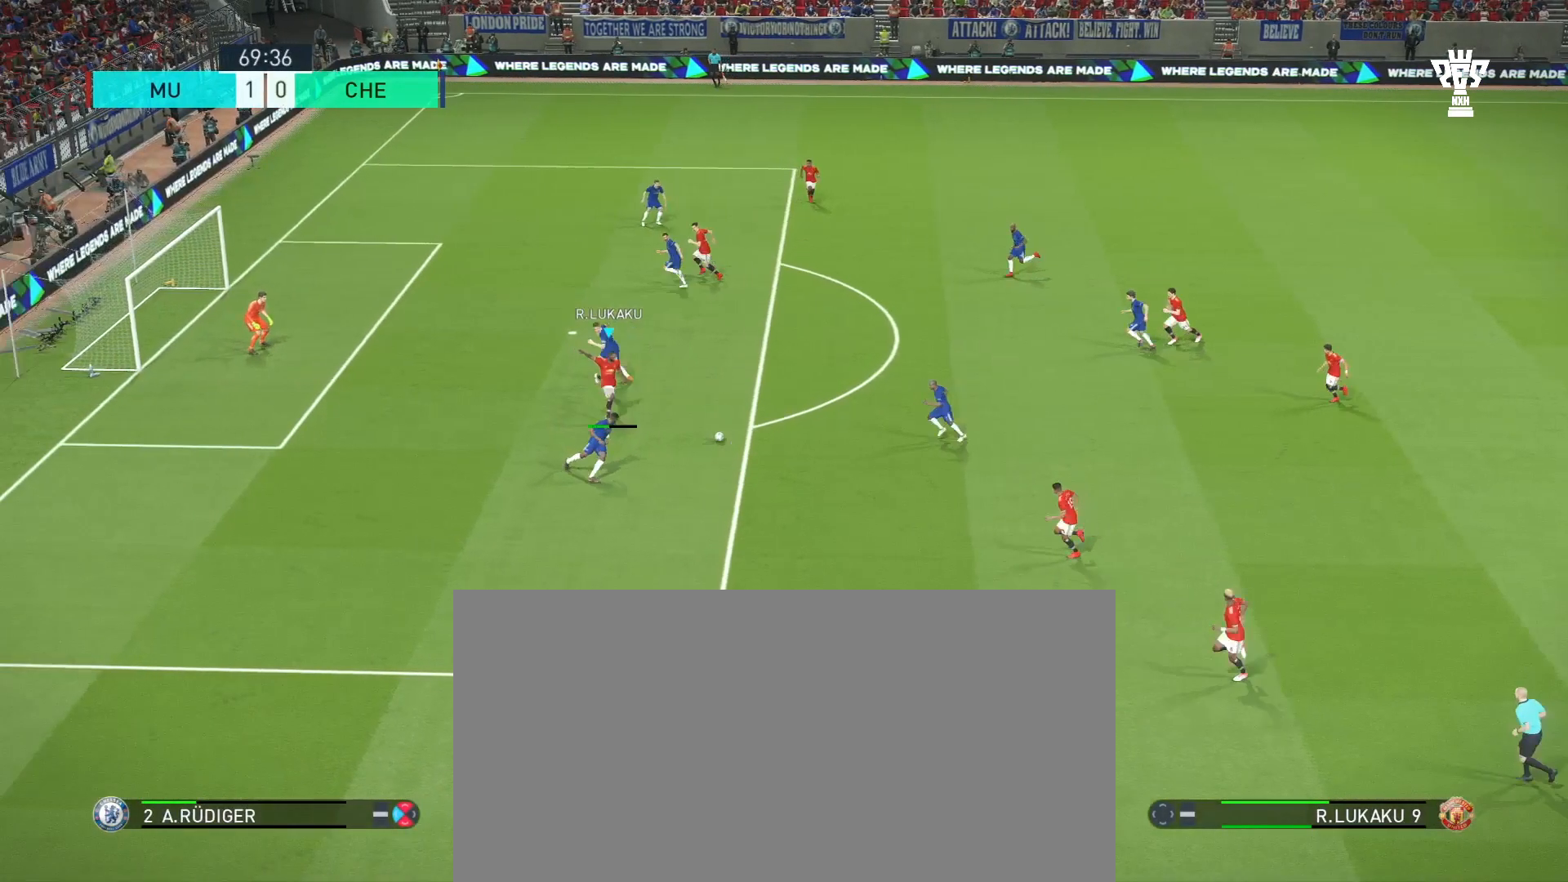
{"buttons": ["CROSS"], "left_stick": "center", "events": []}
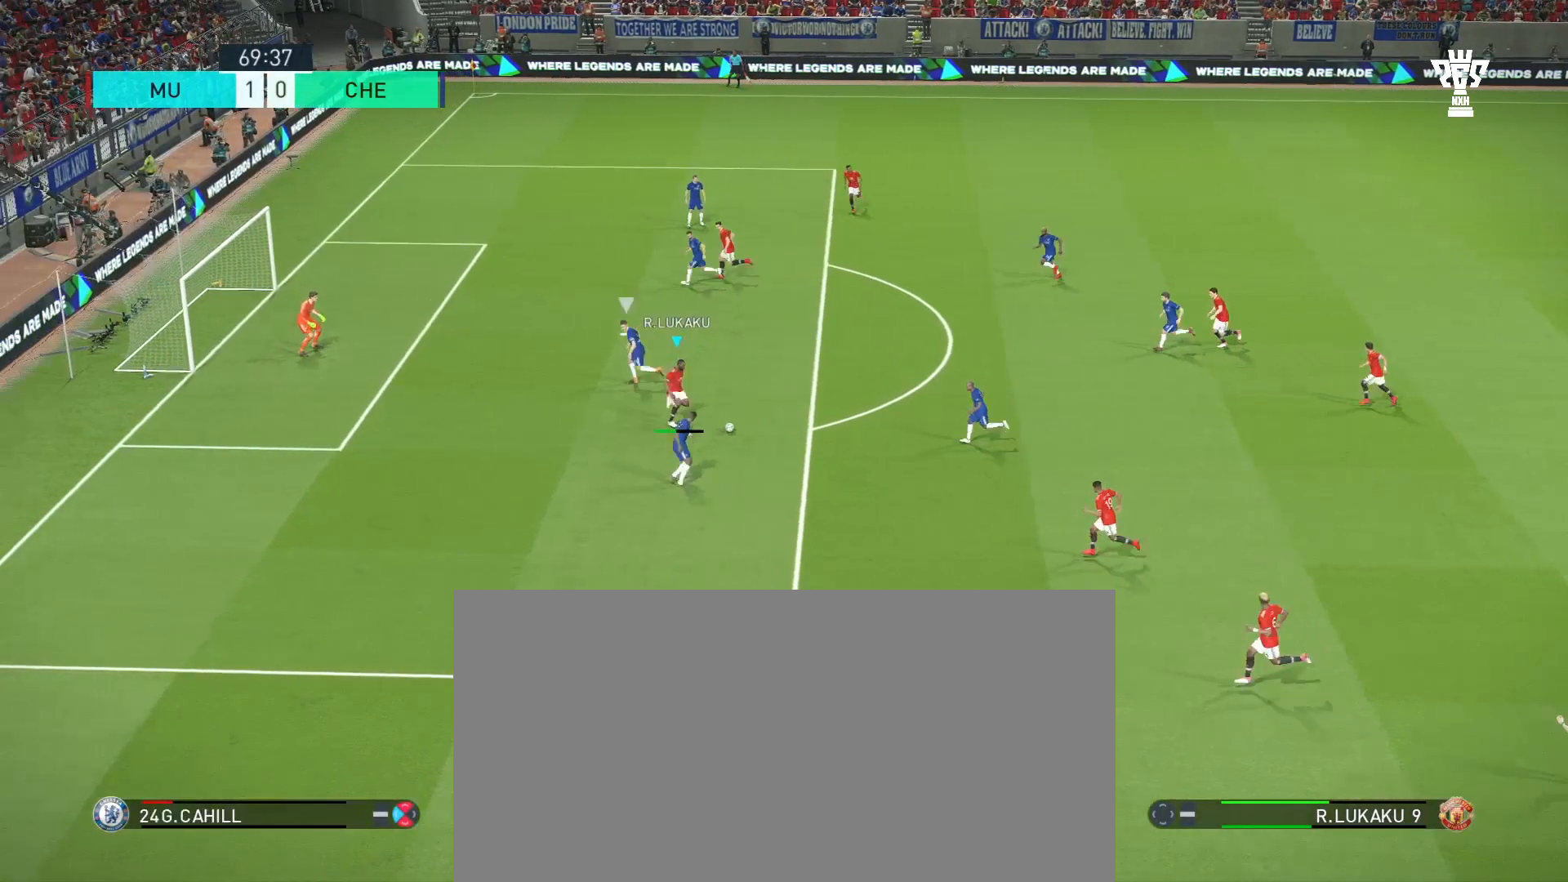
{"buttons": ["CROSS"], "left_stick": "center", "events": []}
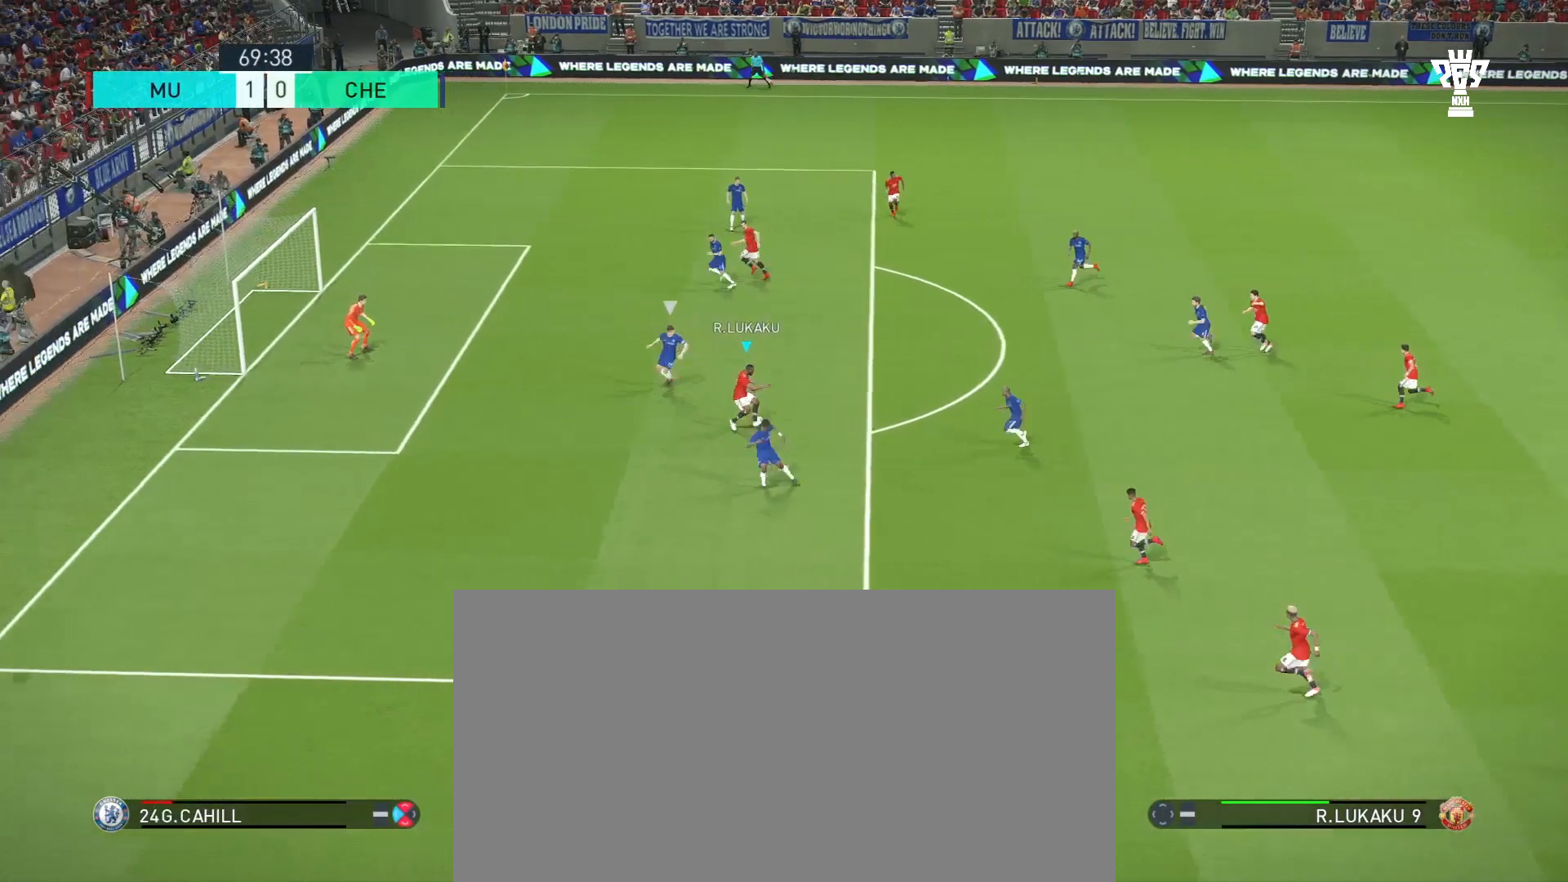
{"buttons": [], "left_stick": "center", "events": [[166, "CROSS", "up"]]}
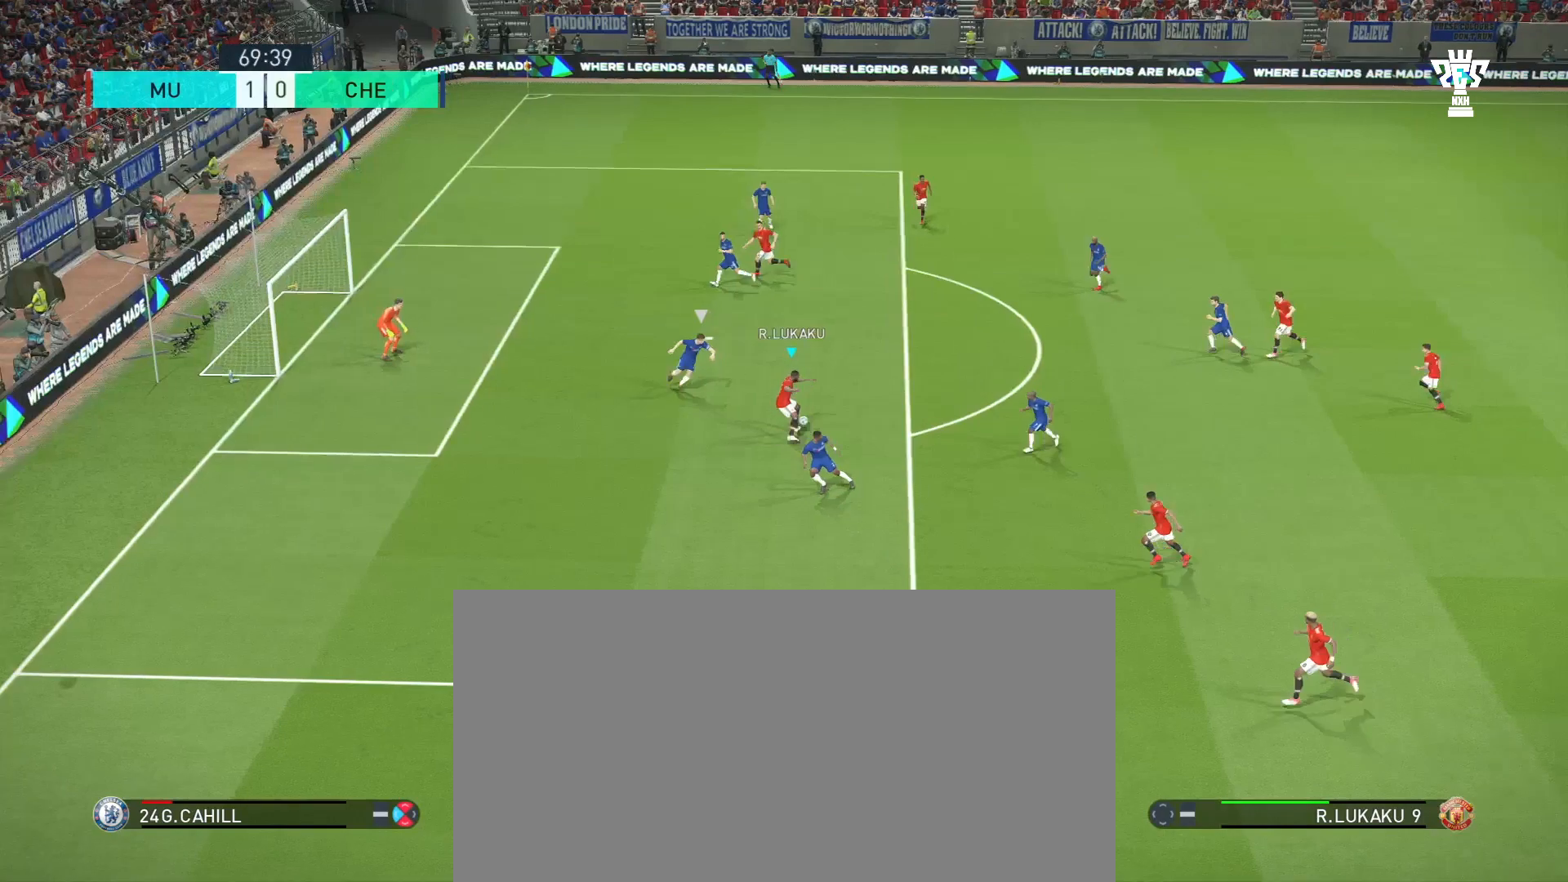
{"buttons": [], "left_stick": "center", "events": []}
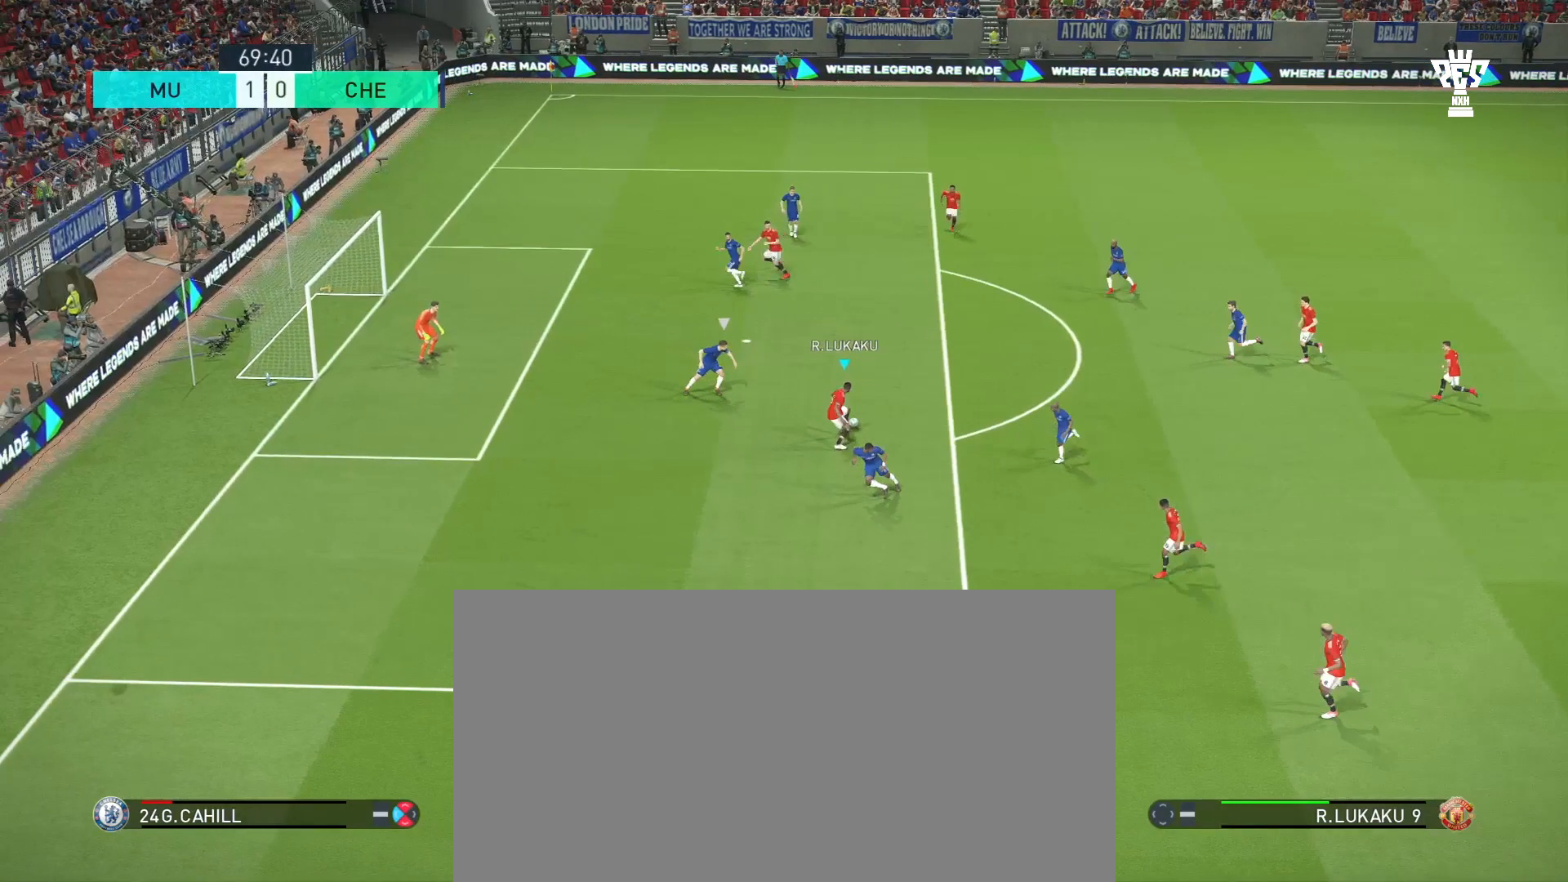
{"buttons": ["SQUARE"], "left_stick": "center", "events": [[66, "SQUARE", "down"]]}
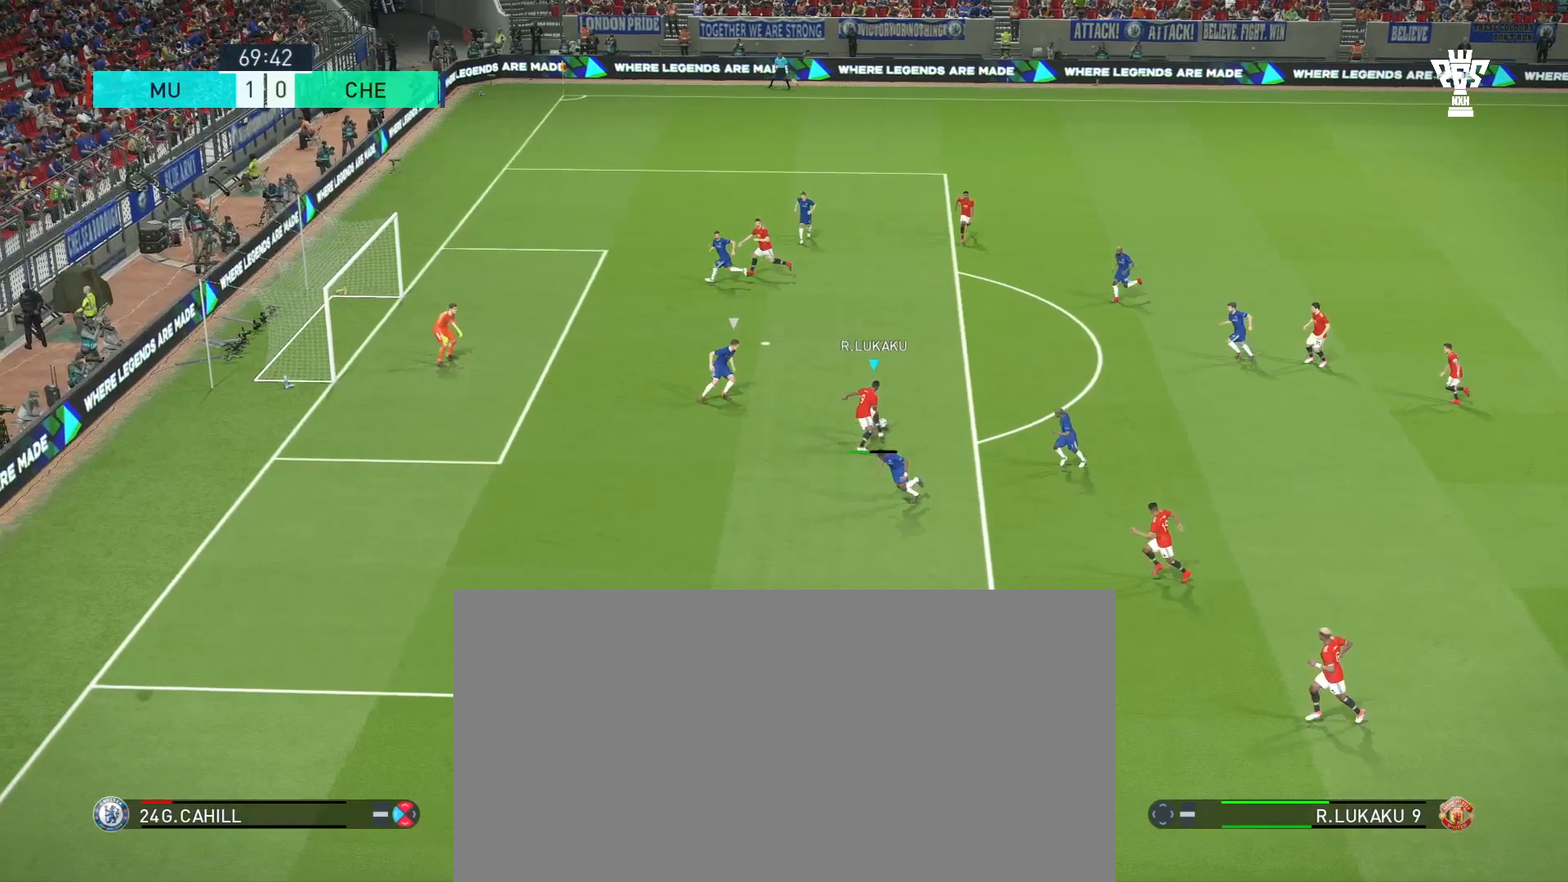
{"buttons": ["SQUARE"], "left_stick": "up-left", "events": [[234, "left_stick", "up-left"]]}
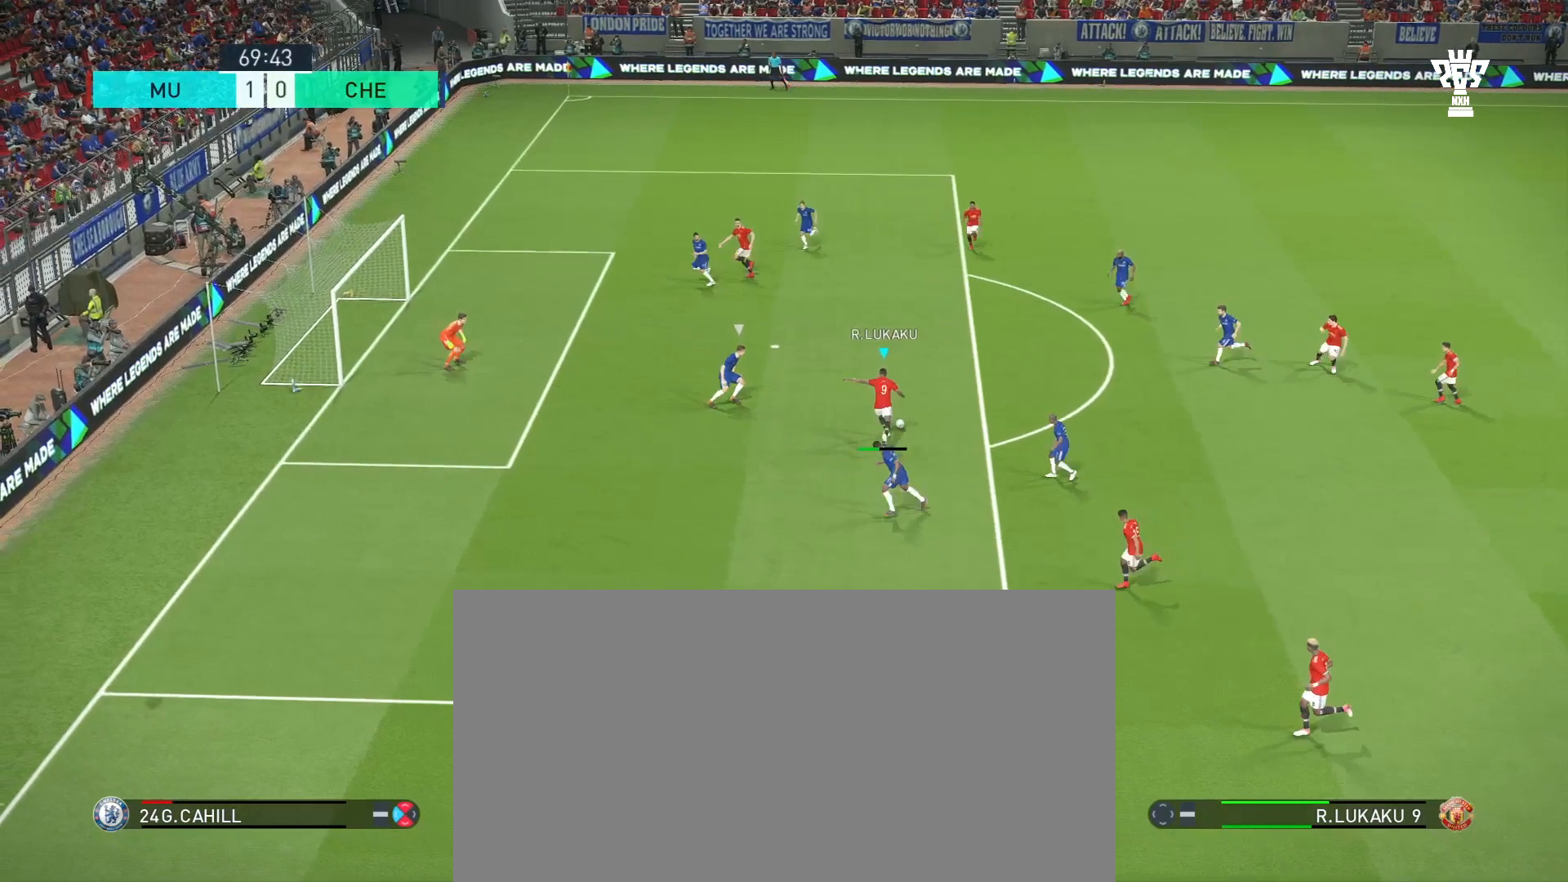
{"buttons": ["SQUARE"], "left_stick": "up-left", "events": []}
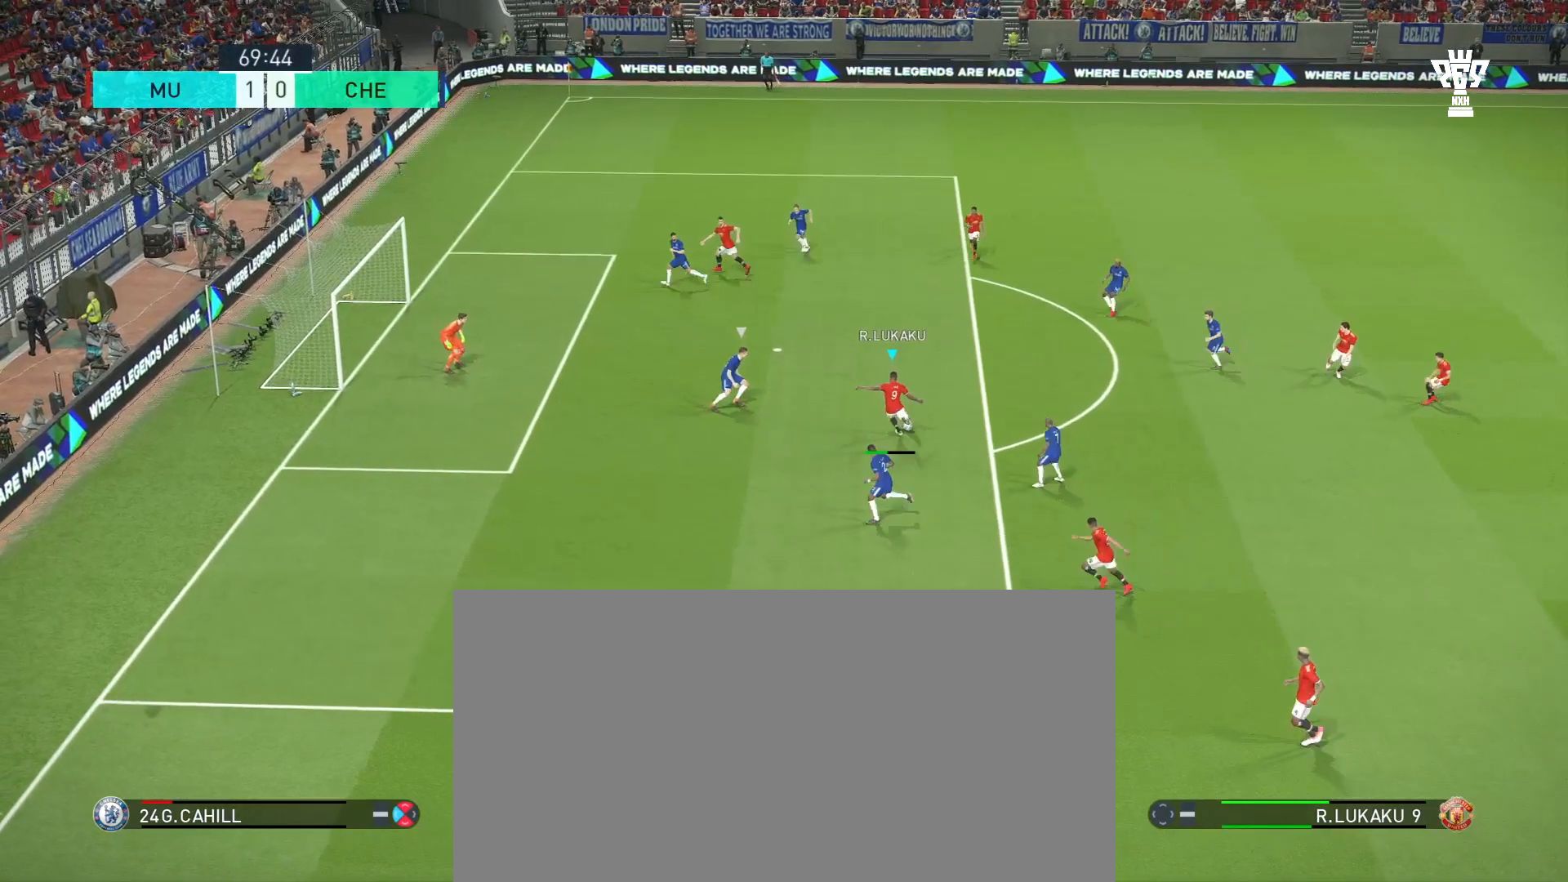
{"buttons": [], "left_stick": "up-left", "events": [[67, "SQUARE", "up"]]}
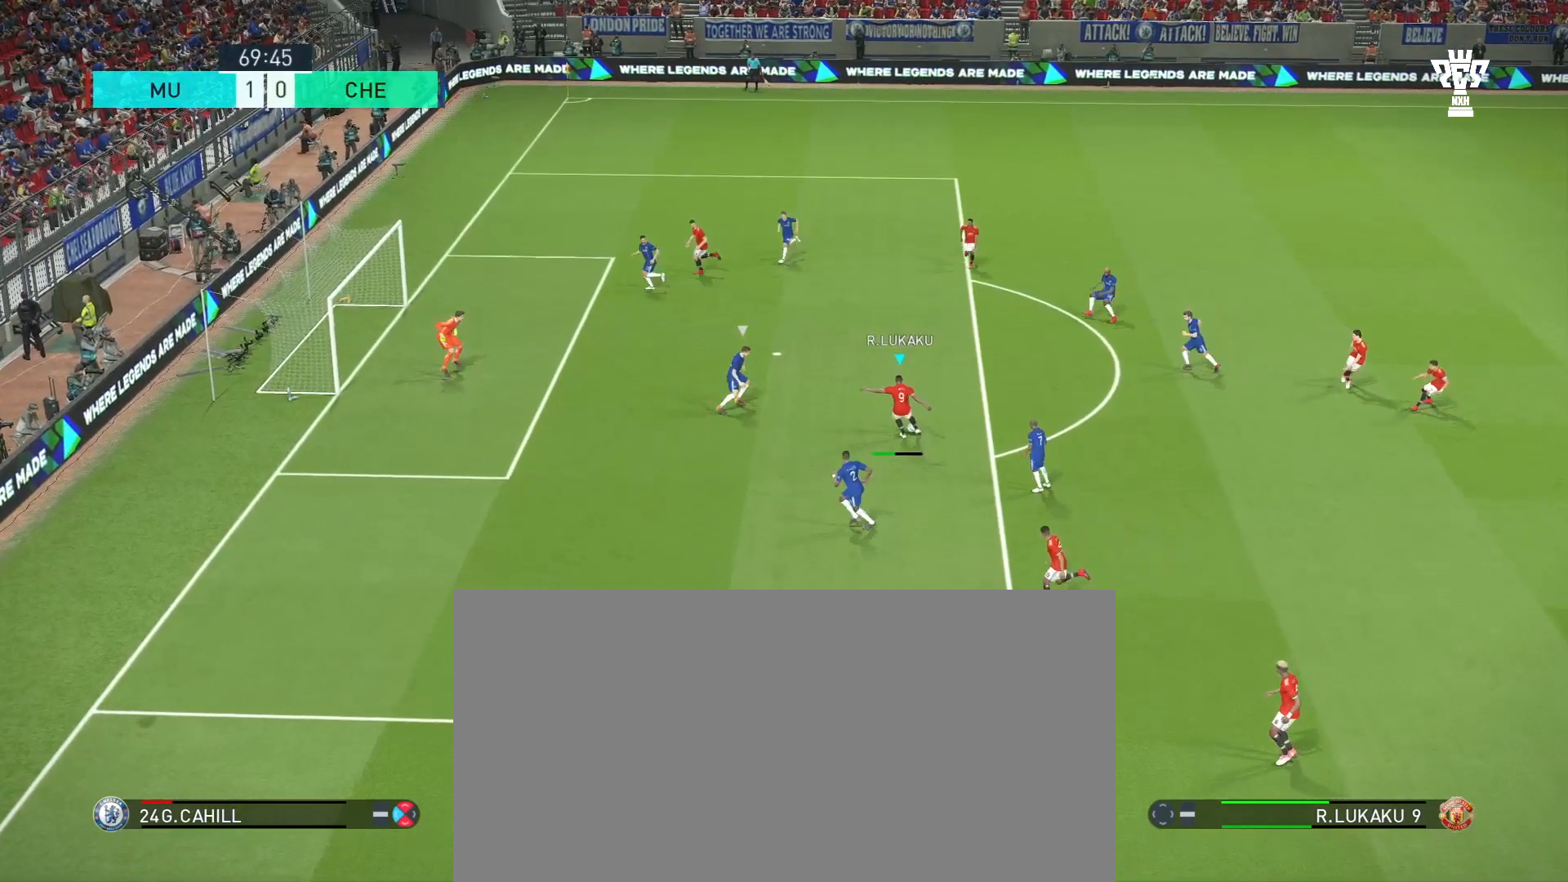
{"buttons": [], "left_stick": "up-left", "events": []}
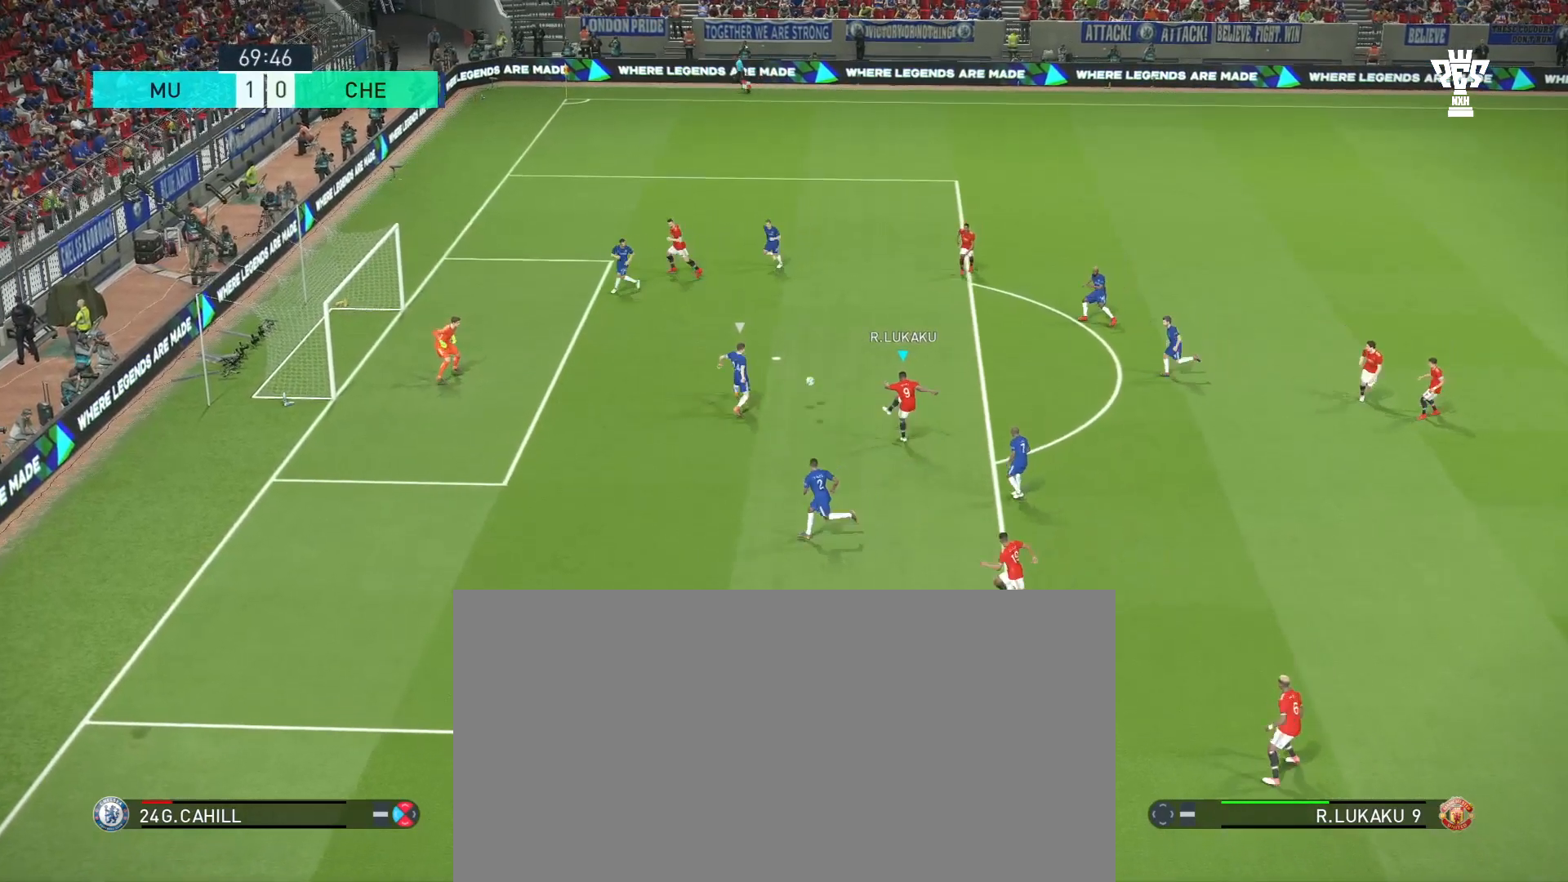
{"buttons": [], "left_stick": "center", "events": [[367, "left_stick", "center"]]}